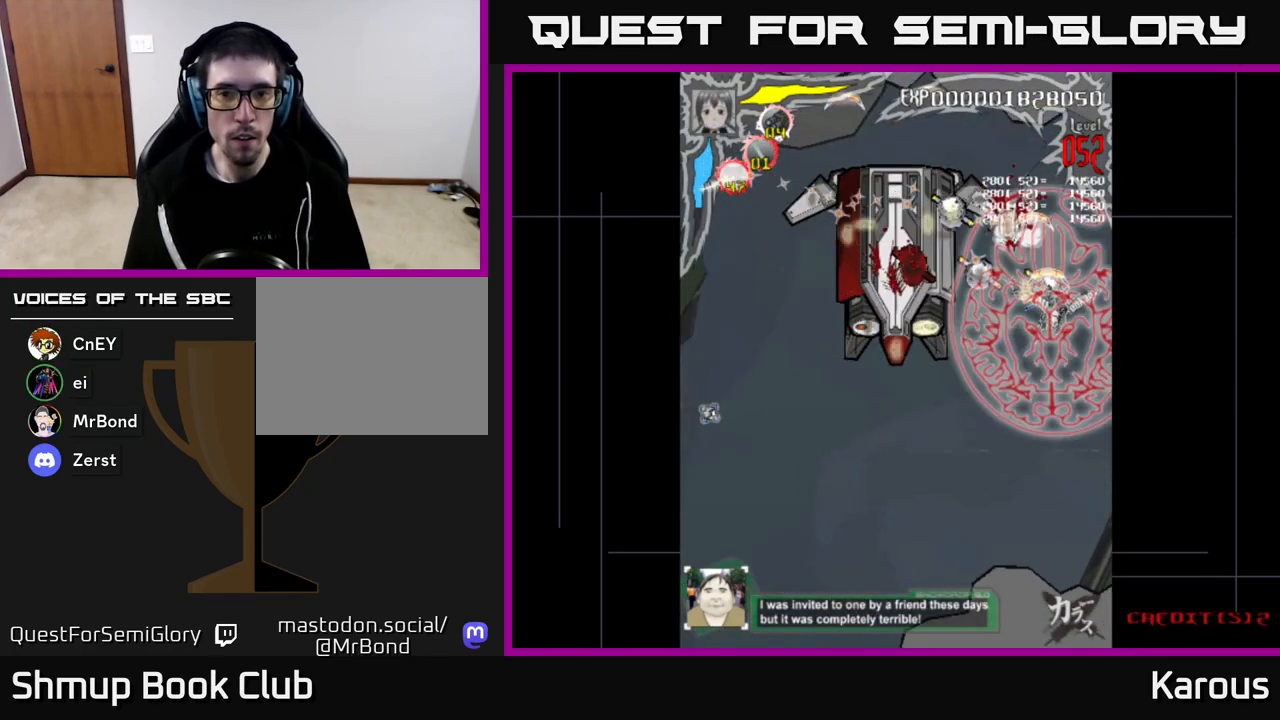
Gameplay with a controller (Xbox layout); each line is a JSON object with the inputs held at the frame after it. "events" lists button and stick changes between this image and that frame as [ms after this image, input, new state], when the widget could be followed in between.
{"buttons": ["DPAD_UP", "DPAD_LEFT"], "left_stick": "center", "right_stick": "center", "events": [[17, "DPAD_LEFT", "down"], [33, "DPAD_DOWN", "up"], [450, "DPAD_UP", "down"]]}
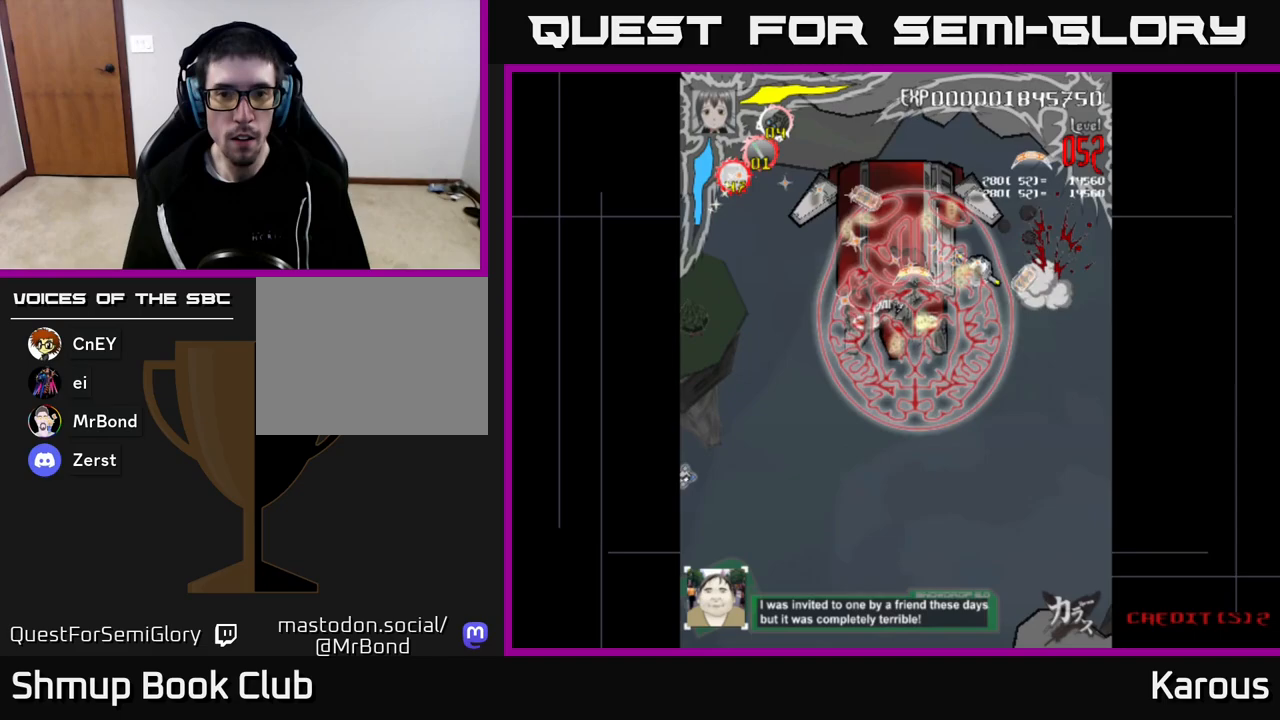
{"buttons": ["DPAD_DOWN"], "left_stick": "center", "right_stick": "center", "events": [[33, "DPAD_LEFT", "up"], [133, "DPAD_RIGHT", "down"], [300, "DPAD_UP", "up"], [350, "DPAD_DOWN", "down"], [400, "DPAD_RIGHT", "up"]]}
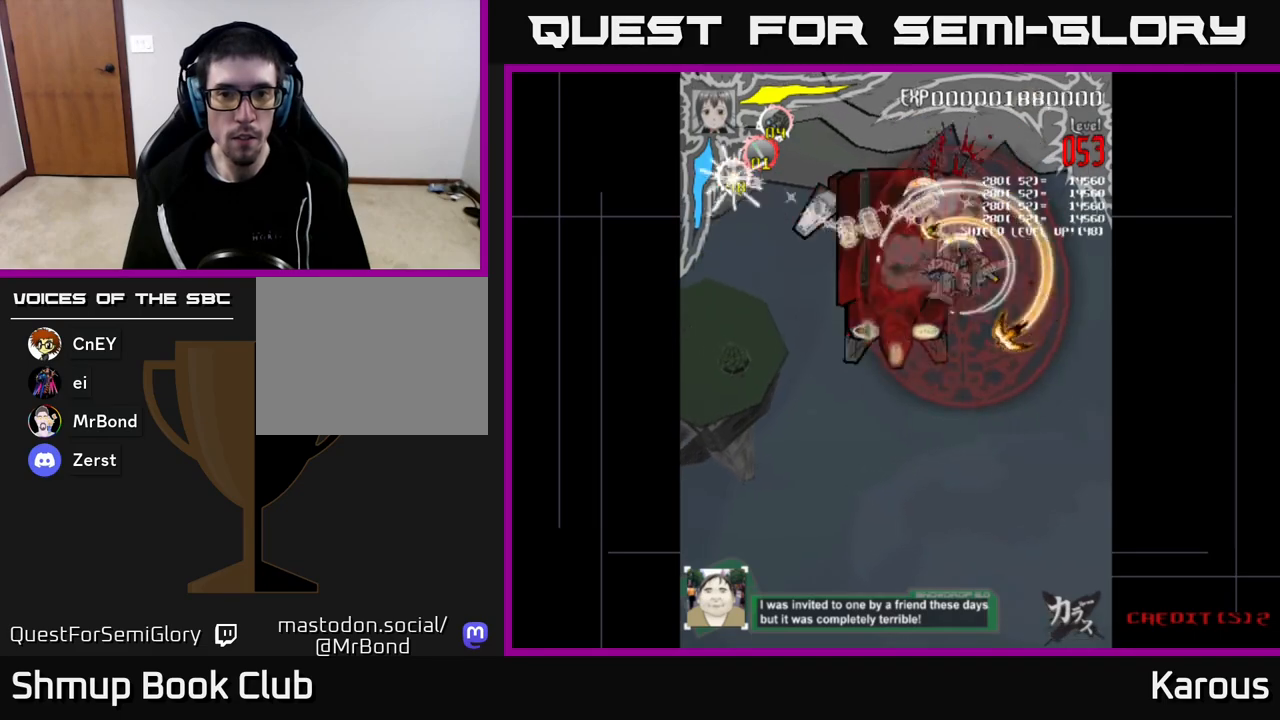
{"buttons": ["A", "DPAD_DOWN"], "left_stick": "center", "right_stick": "center", "events": [[117, "DPAD_DOWN", "up"], [117, "DPAD_LEFT", "down"], [317, "A", "down"], [400, "DPAD_DOWN", "down"], [400, "DPAD_LEFT", "up"]]}
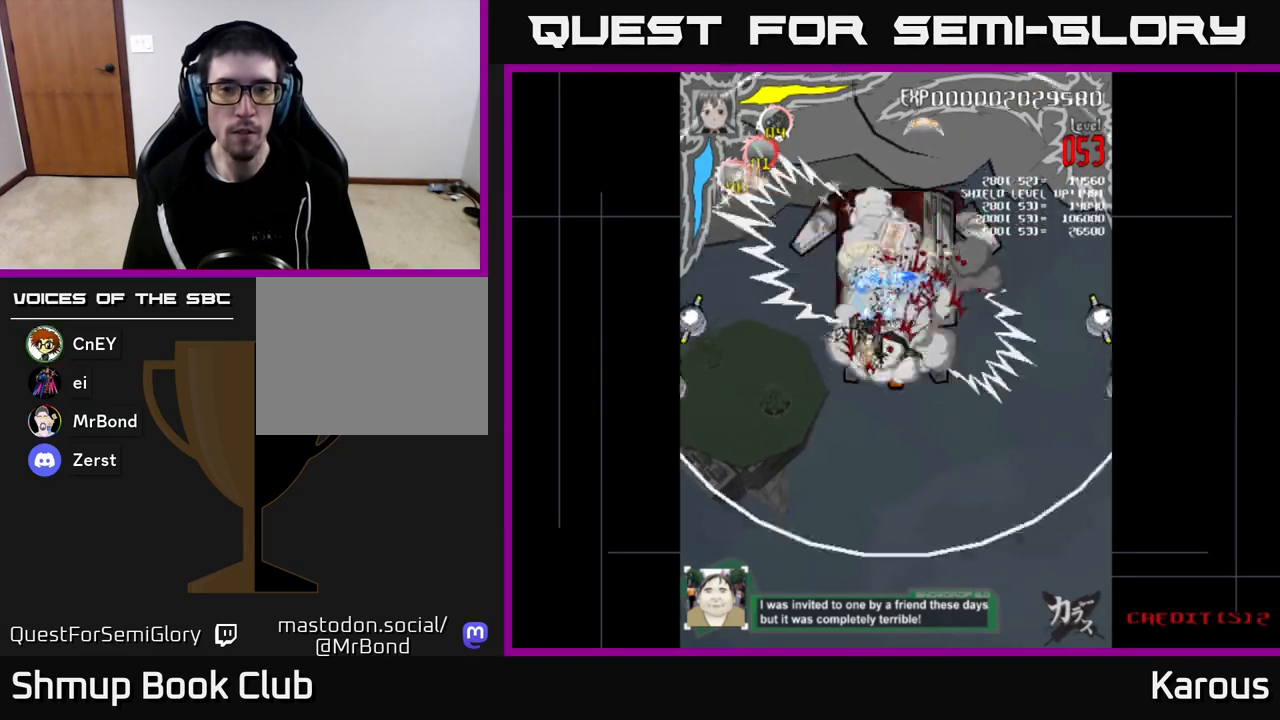
{"buttons": ["A", "DPAD_UP", "DPAD_LEFT"], "left_stick": "center", "right_stick": "center", "events": [[233, "DPAD_DOWN", "up"], [267, "DPAD_UP", "down"], [317, "DPAD_LEFT", "down"]]}
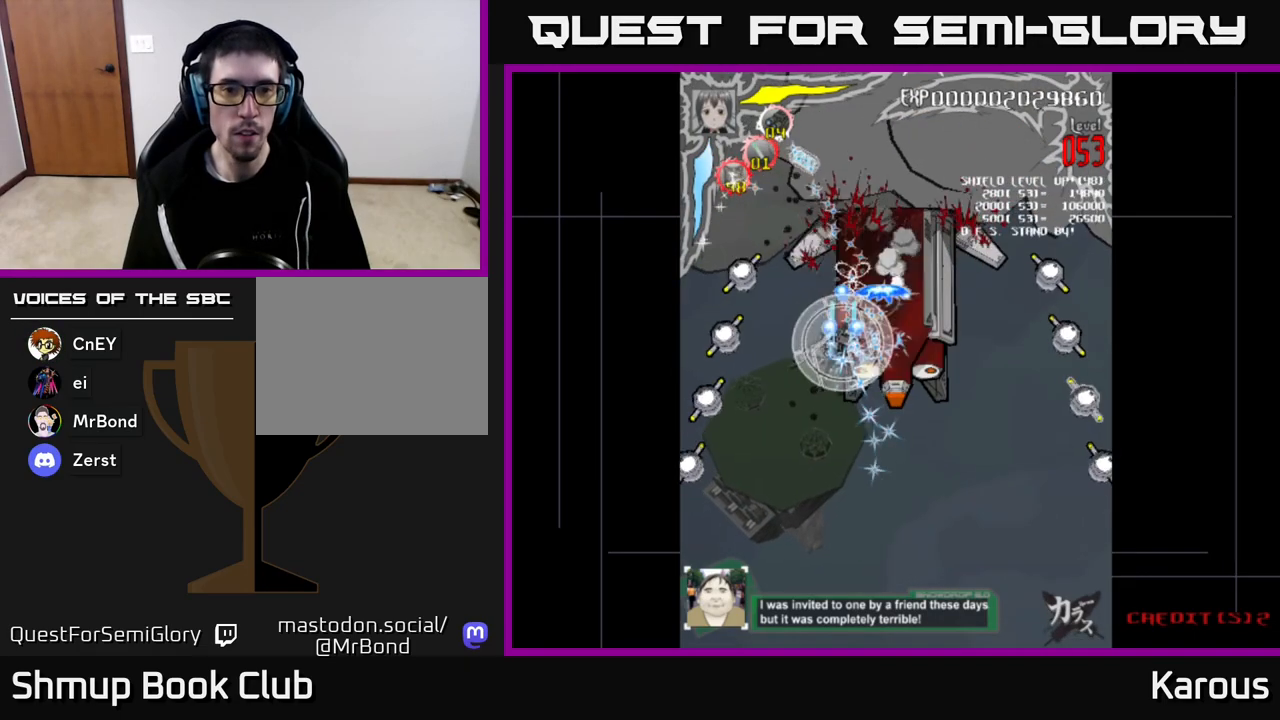
{"buttons": ["DPAD_DOWN"], "left_stick": "center", "right_stick": "center", "events": [[117, "A", "up"], [133, "X", "down"], [250, "X", "up"], [350, "DPAD_LEFT", "up"], [433, "DPAD_UP", "up"], [467, "DPAD_DOWN", "down"]]}
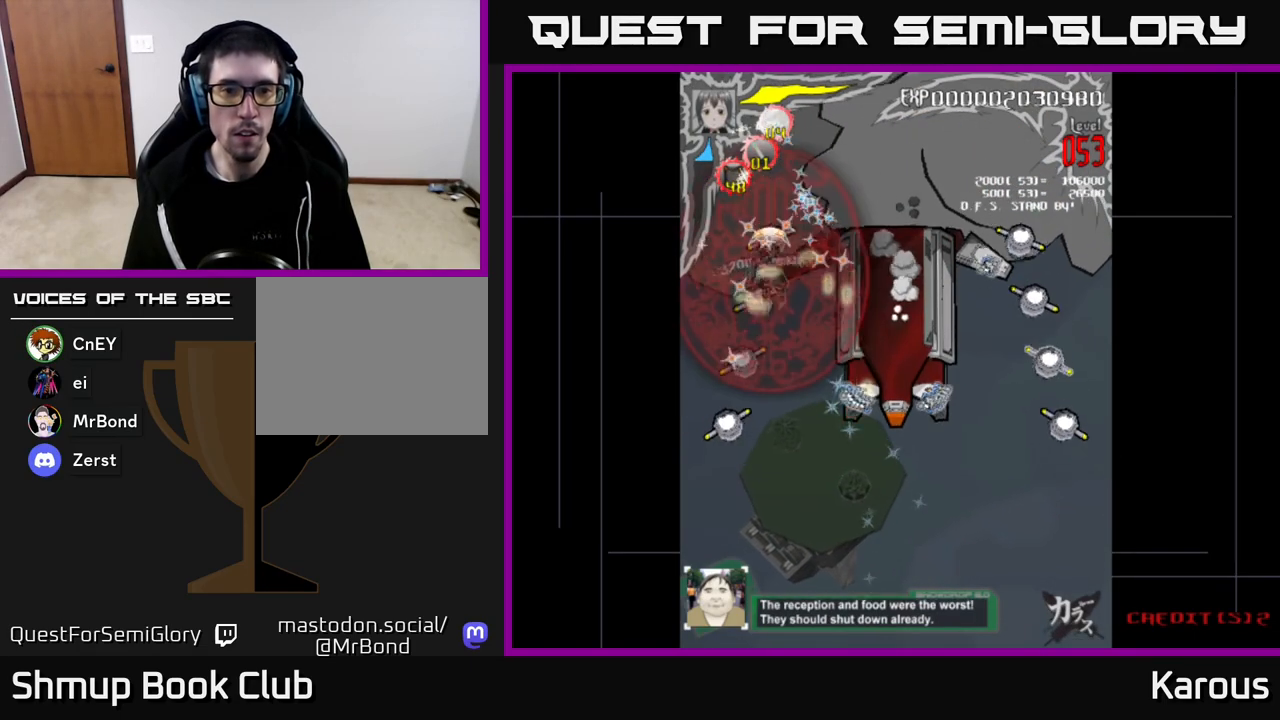
{"buttons": ["DPAD_DOWN", "DPAD_LEFT"], "left_stick": "center", "right_stick": "center", "events": [[467, "DPAD_LEFT", "down"]]}
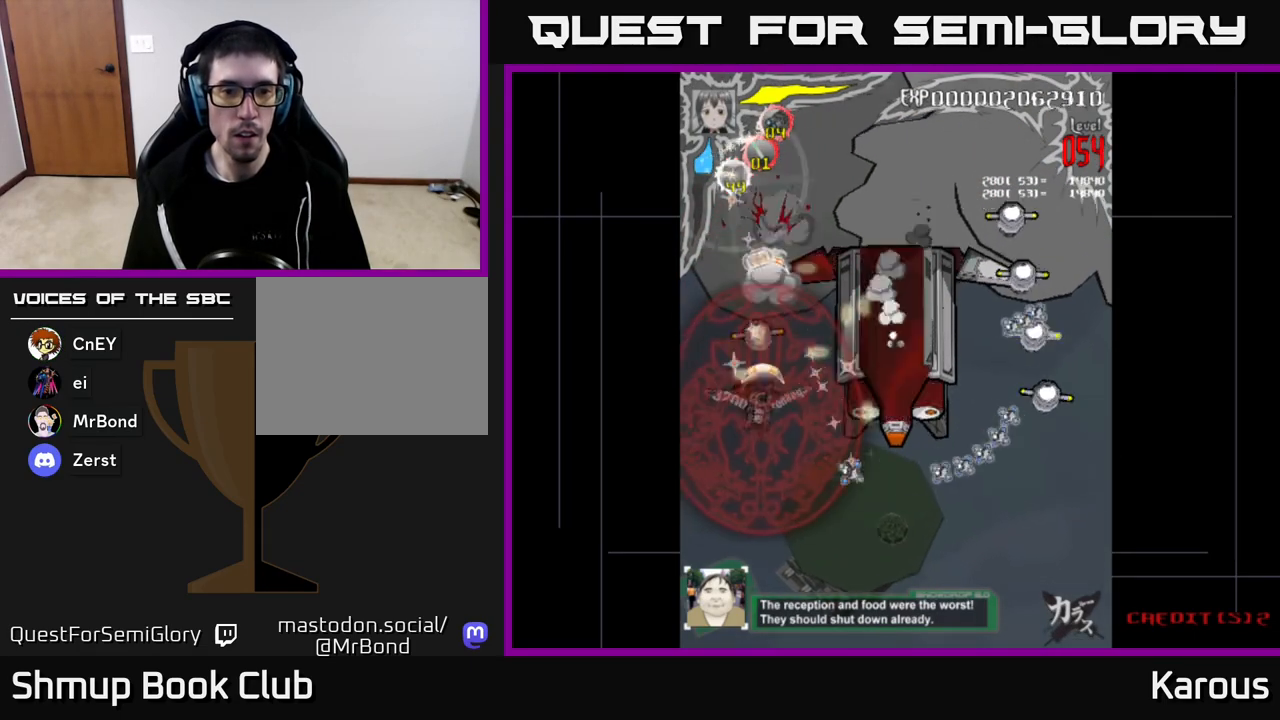
{"buttons": ["DPAD_UP"], "left_stick": "center", "right_stick": "center", "events": [[83, "DPAD_LEFT", "up"], [200, "DPAD_DOWN", "up"], [233, "DPAD_UP", "down"], [283, "DPAD_RIGHT", "down"], [333, "DPAD_RIGHT", "up"]]}
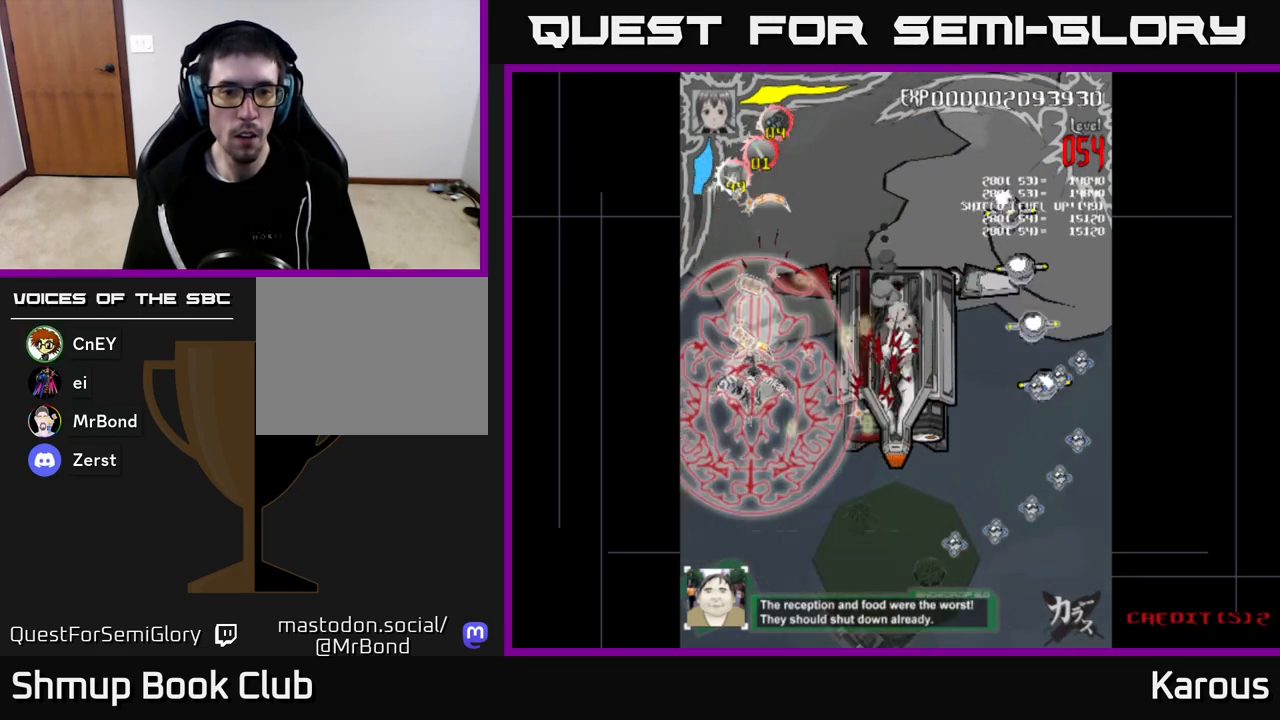
{"buttons": ["DPAD_RIGHT"], "left_stick": "center", "right_stick": "center", "events": [[33, "DPAD_RIGHT", "down"], [83, "DPAD_UP", "up"]]}
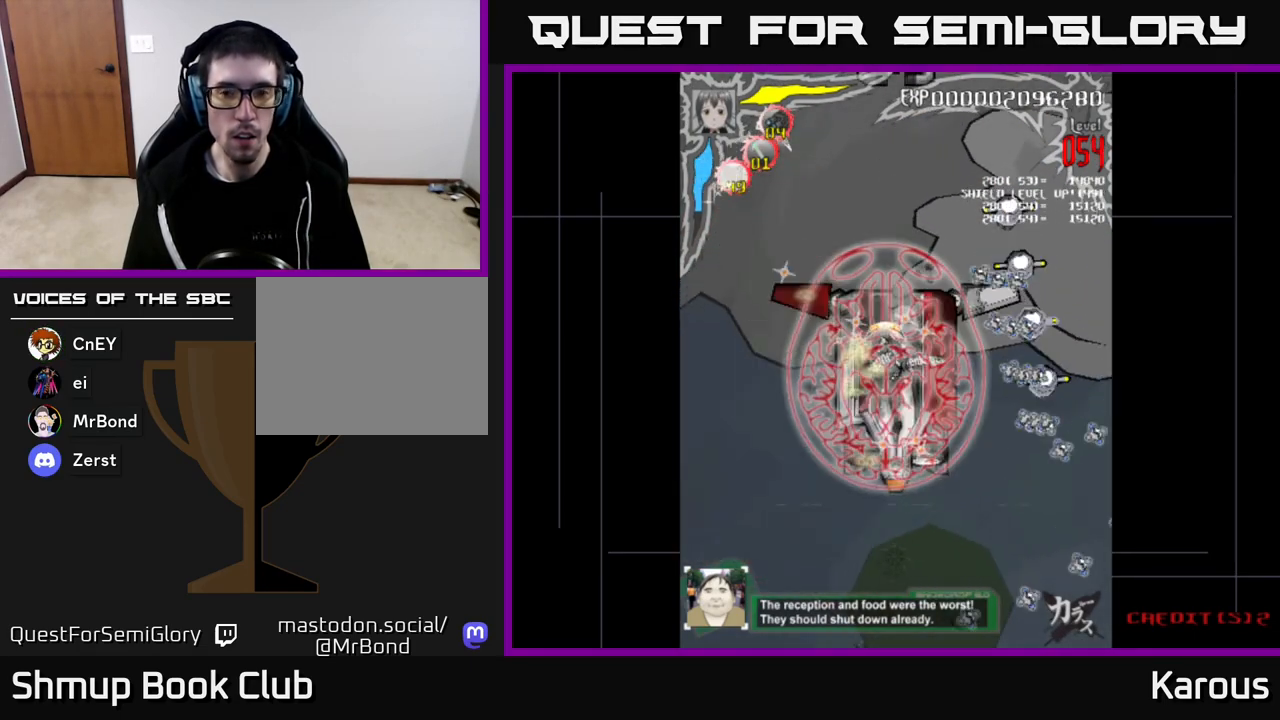
{"buttons": ["DPAD_RIGHT"], "left_stick": "center", "right_stick": "center", "events": [[17, "DPAD_DOWN", "down"], [250, "DPAD_DOWN", "up"]]}
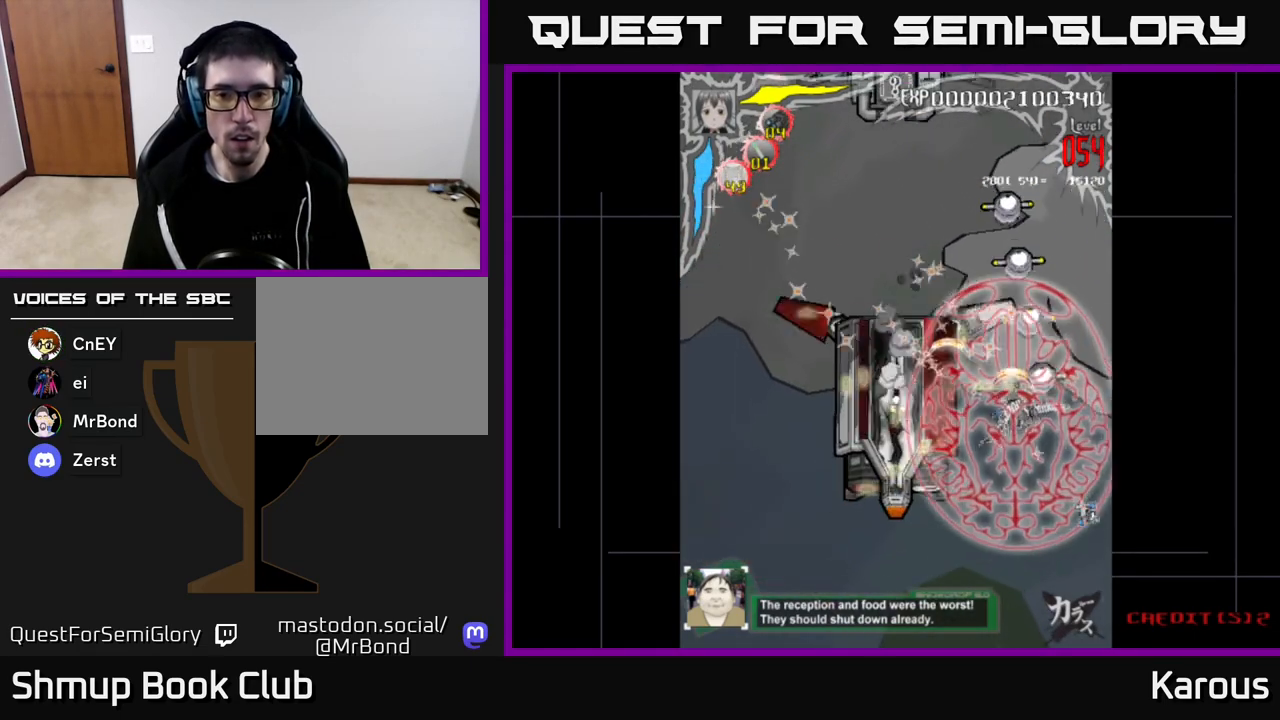
{"buttons": ["DPAD_UP"], "left_stick": "center", "right_stick": "center", "events": [[133, "DPAD_RIGHT", "up"], [133, "DPAD_UP", "down"], [250, "DPAD_LEFT", "down"], [350, "DPAD_LEFT", "up"]]}
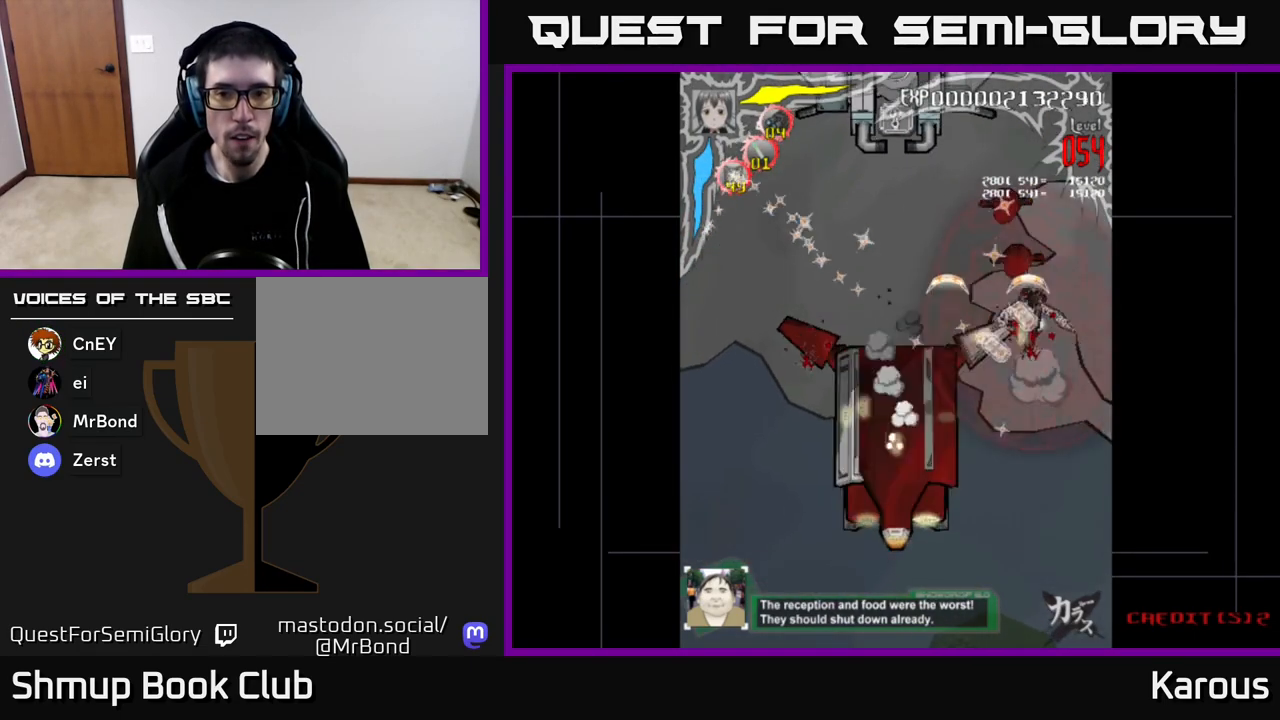
{"buttons": [], "left_stick": "center", "right_stick": "center", "events": [[100, "DPAD_LEFT", "down"], [217, "DPAD_LEFT", "up"], [483, "DPAD_UP", "up"]]}
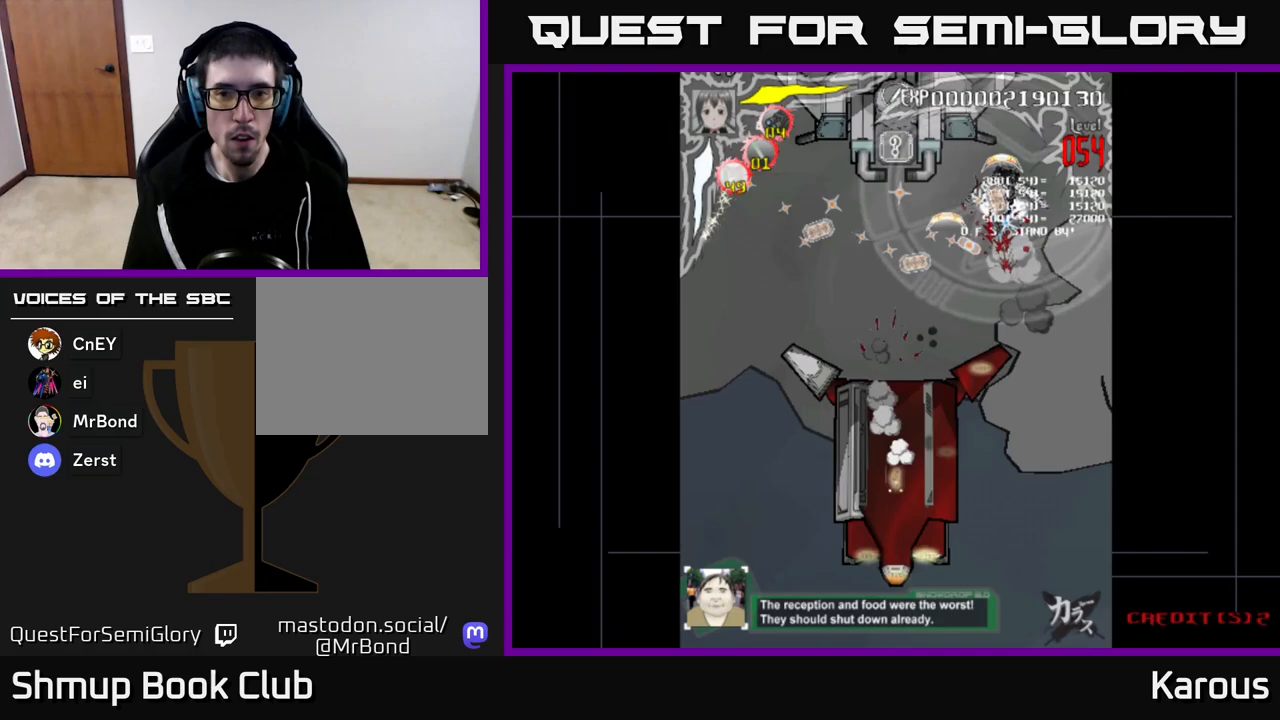
{"buttons": ["DPAD_UP", "DPAD_LEFT"], "left_stick": "center", "right_stick": "center", "events": [[17, "DPAD_DOWN", "down"], [283, "DPAD_LEFT", "down"], [317, "DPAD_DOWN", "up"], [383, "DPAD_UP", "down"]]}
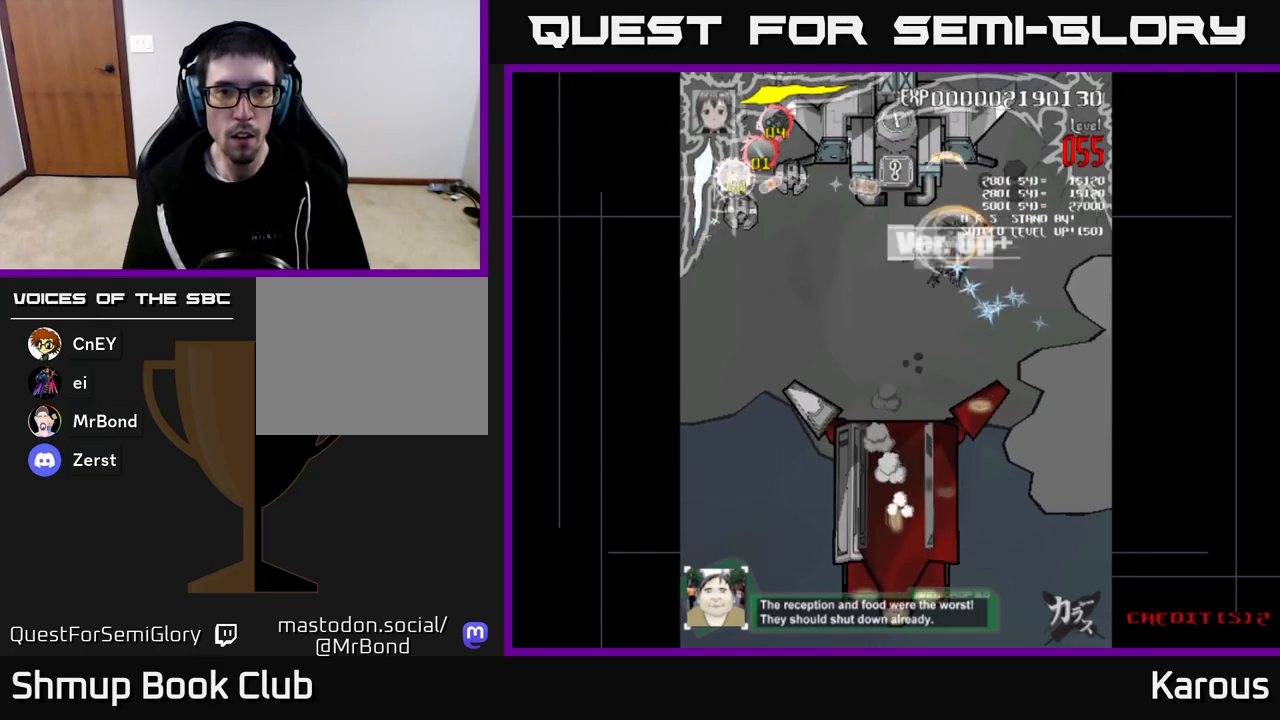
{"buttons": ["DPAD_DOWN", "DPAD_LEFT"], "left_stick": "center", "right_stick": "center", "events": [[133, "X", "down"], [267, "X", "up"], [283, "DPAD_UP", "up"], [450, "DPAD_DOWN", "down"]]}
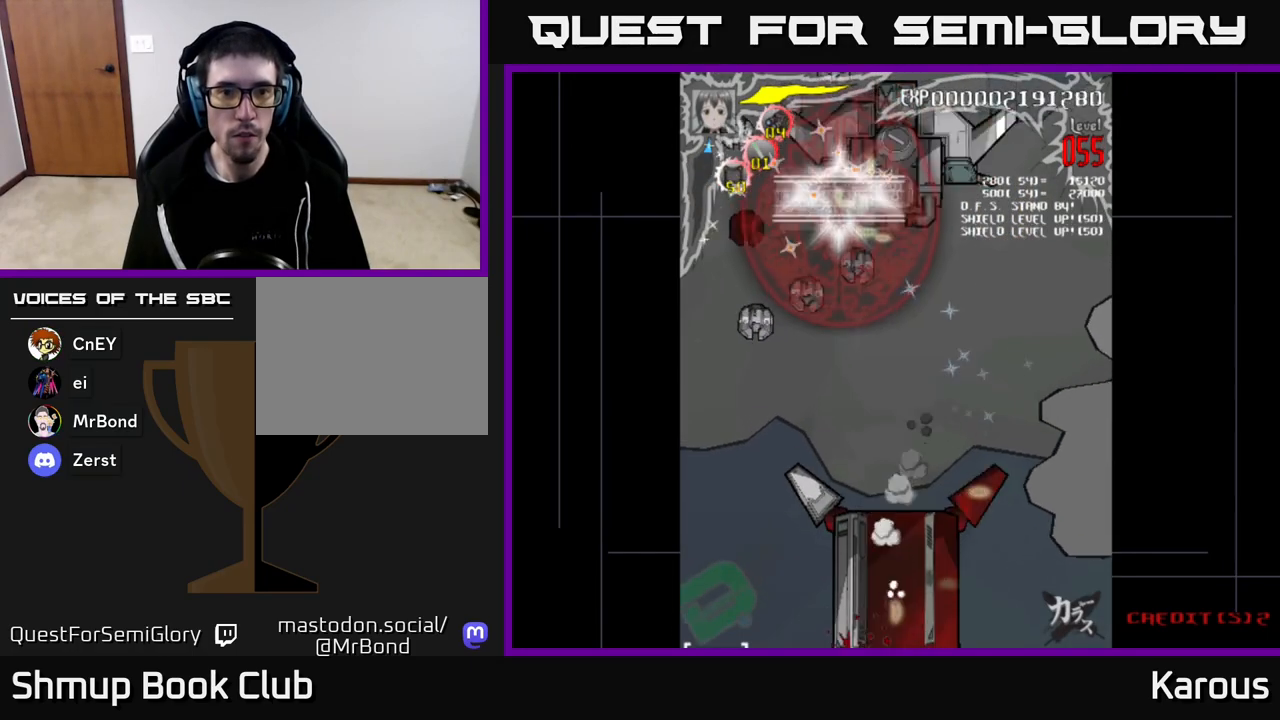
{"buttons": ["DPAD_DOWN"], "left_stick": "center", "right_stick": "center", "events": [[500, "DPAD_LEFT", "up"]]}
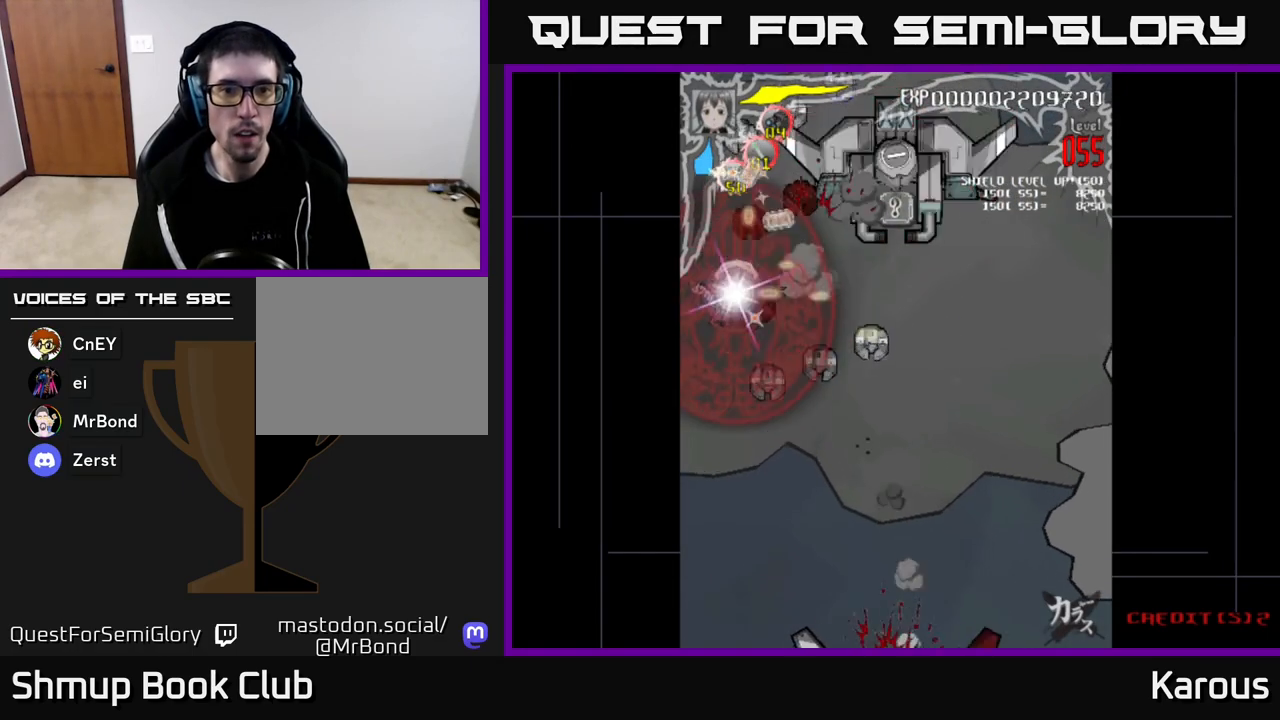
{"buttons": ["DPAD_UP", "DPAD_LEFT"], "left_stick": "center", "right_stick": "center", "events": [[100, "DPAD_RIGHT", "down"], [217, "DPAD_DOWN", "up"], [367, "DPAD_UP", "down"], [383, "DPAD_RIGHT", "up"], [483, "DPAD_LEFT", "down"]]}
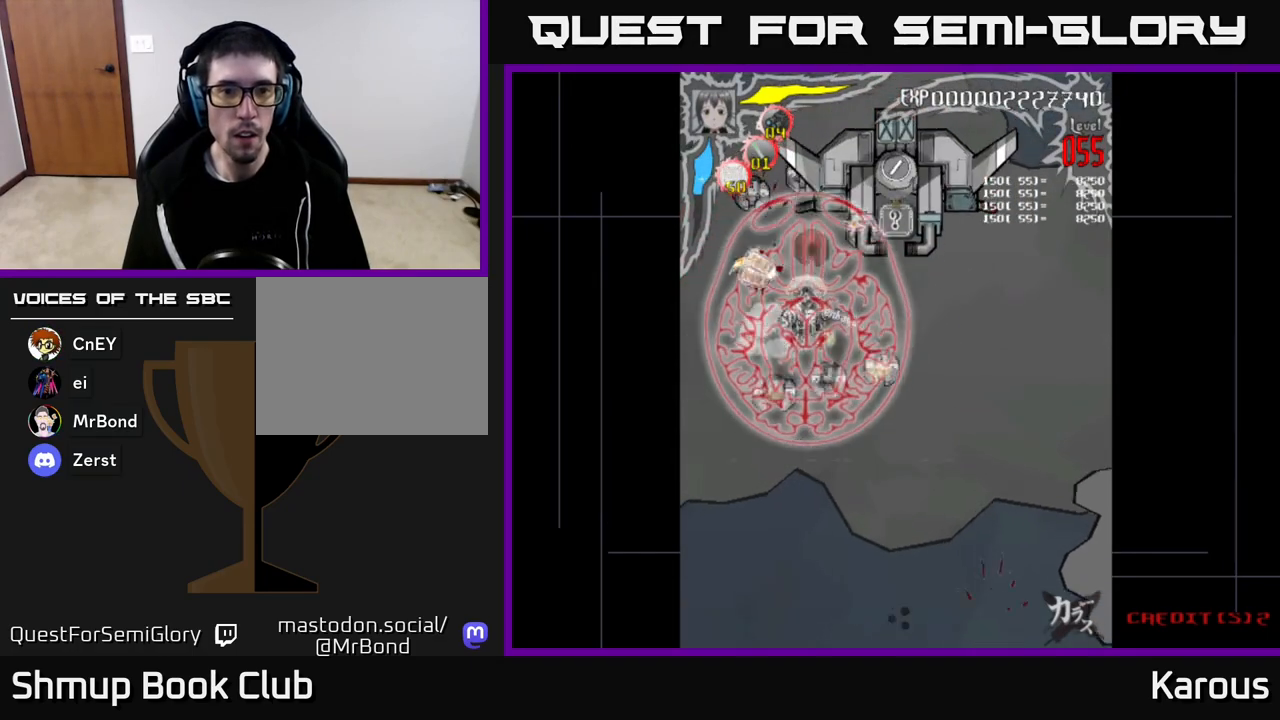
{"buttons": ["DPAD_RIGHT"], "left_stick": "center", "right_stick": "center", "events": [[300, "DPAD_LEFT", "up"], [367, "DPAD_RIGHT", "down"], [433, "DPAD_UP", "up"]]}
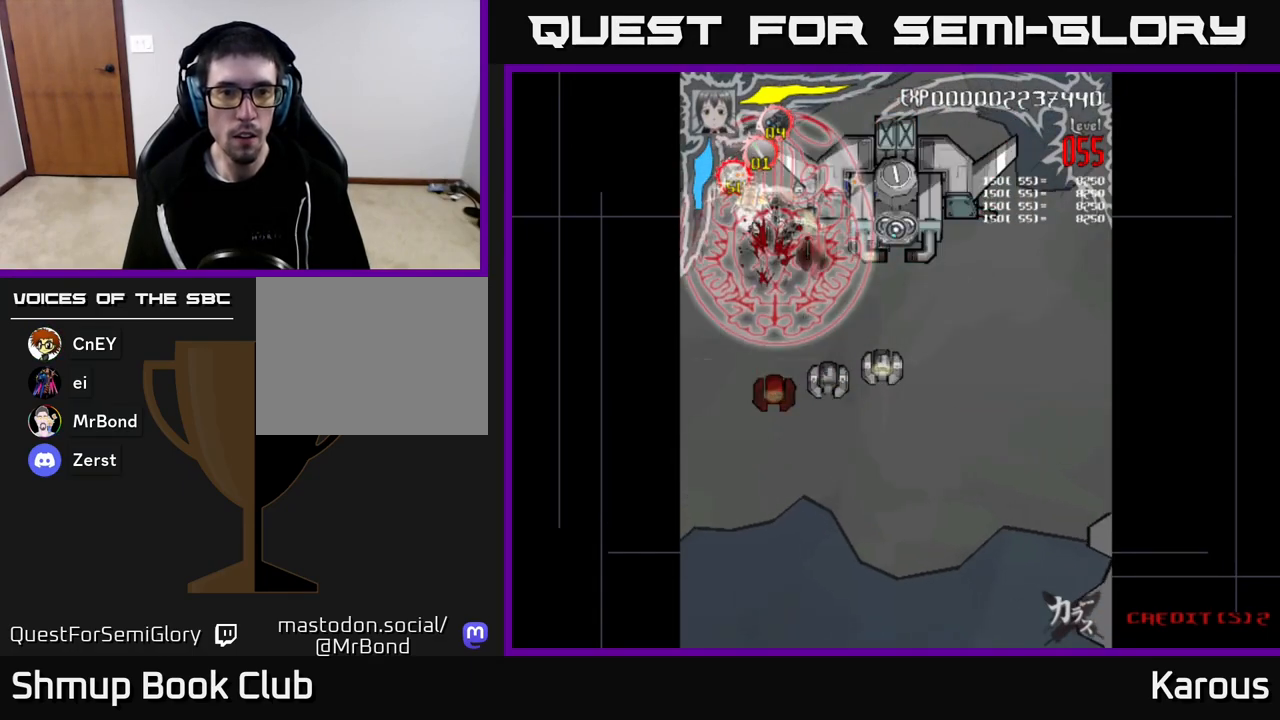
{"buttons": ["DPAD_DOWN"], "left_stick": "center", "right_stick": "center", "events": [[333, "DPAD_UP", "down"], [383, "DPAD_RIGHT", "up"], [400, "DPAD_UP", "up"], [450, "DPAD_DOWN", "down"]]}
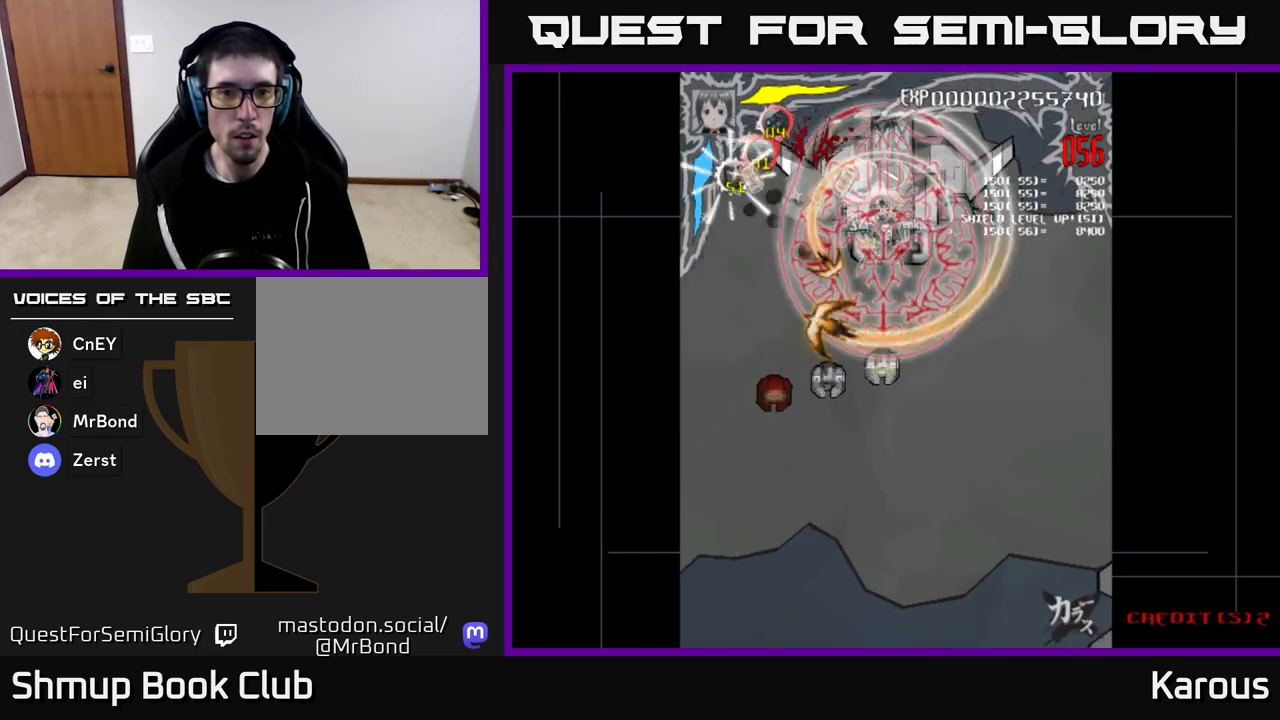
{"buttons": ["DPAD_DOWN"], "left_stick": "center", "right_stick": "center", "events": [[150, "DPAD_LEFT", "down"], [183, "DPAD_DOWN", "up"], [417, "DPAD_DOWN", "down"], [450, "DPAD_LEFT", "up"]]}
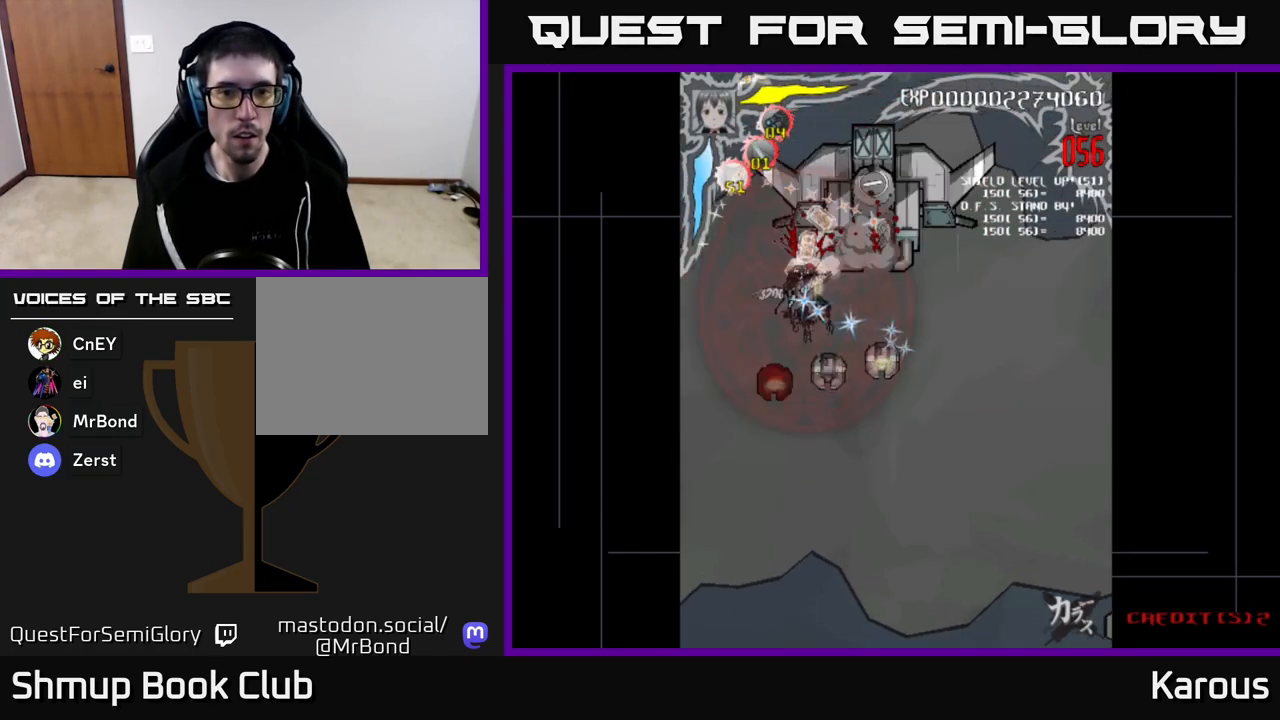
{"buttons": ["DPAD_RIGHT"], "left_stick": "center", "right_stick": "center", "events": [[117, "DPAD_LEFT", "down"], [300, "DPAD_LEFT", "up"], [383, "DPAD_RIGHT", "down"], [400, "DPAD_DOWN", "up"]]}
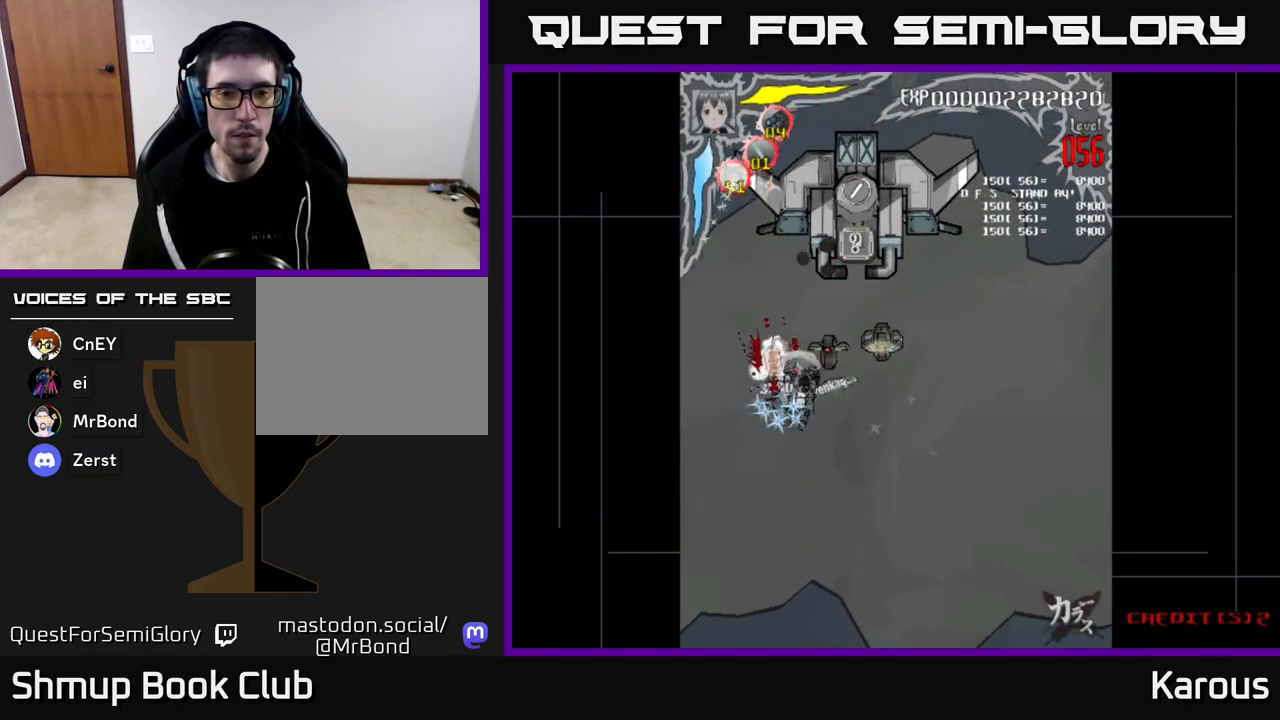
{"buttons": ["DPAD_UP"], "left_stick": "center", "right_stick": "center", "events": [[33, "DPAD_UP", "down"], [467, "DPAD_RIGHT", "up"]]}
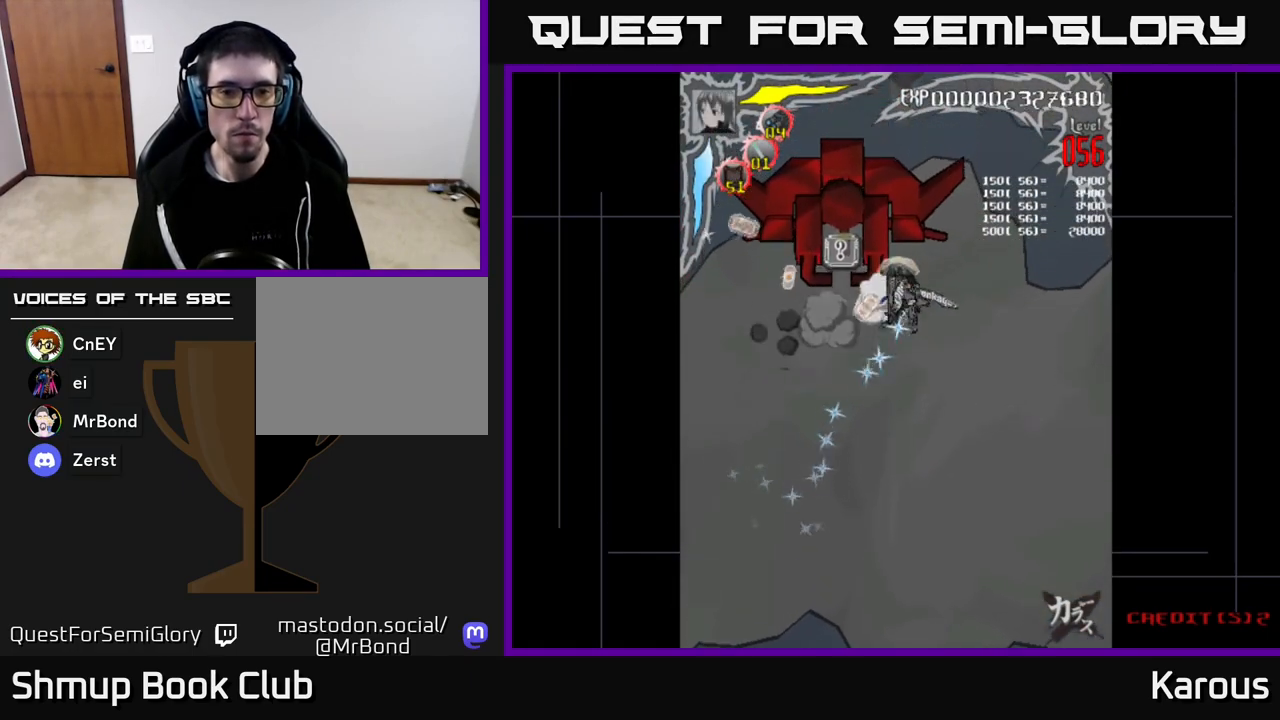
{"buttons": ["DPAD_UP"], "left_stick": "center", "right_stick": "center", "events": [[17, "DPAD_LEFT", "down"], [267, "DPAD_UP", "up"], [350, "DPAD_DOWN", "down"], [350, "DPAD_LEFT", "up"], [417, "DPAD_RIGHT", "down"], [467, "DPAD_DOWN", "up"], [483, "DPAD_RIGHT", "up"], [500, "DPAD_UP", "down"]]}
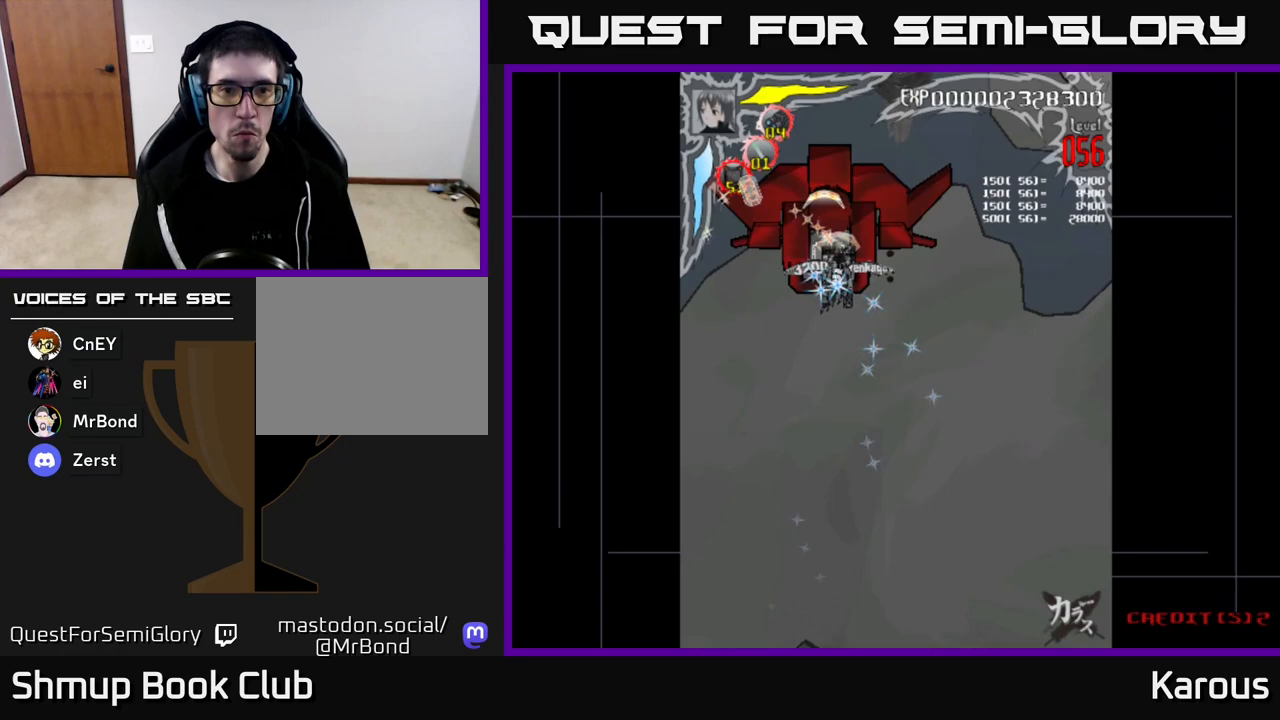
{"buttons": ["A", "DPAD_DOWN"], "left_stick": "center", "right_stick": "center", "events": [[83, "DPAD_LEFT", "down"], [117, "A", "down"], [117, "DPAD_UP", "up"], [150, "DPAD_LEFT", "up"], [333, "DPAD_DOWN", "down"]]}
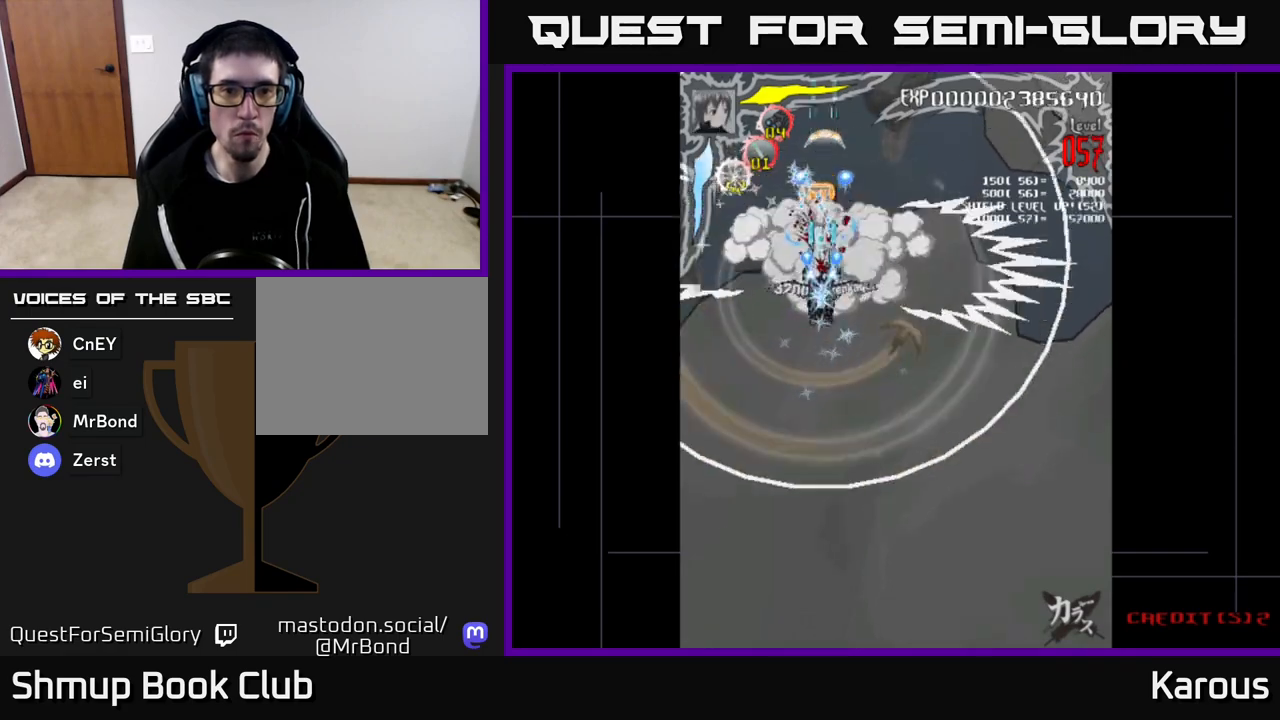
{"buttons": ["A", "DPAD_UP"], "left_stick": "center", "right_stick": "center", "events": [[117, "DPAD_DOWN", "up"], [167, "DPAD_LEFT", "down"], [217, "DPAD_UP", "down"], [233, "DPAD_LEFT", "up"]]}
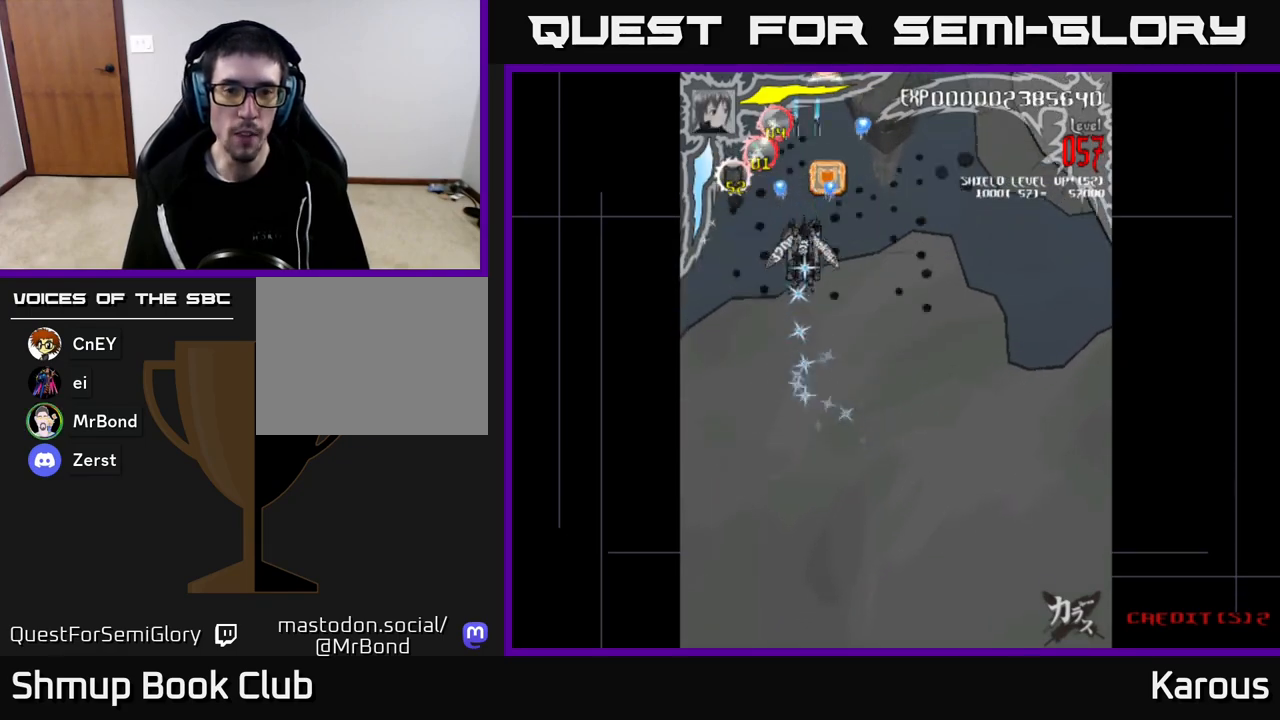
{"buttons": ["DPAD_DOWN"], "left_stick": "center", "right_stick": "center", "events": [[17, "A", "up"], [283, "DPAD_UP", "up"], [300, "DPAD_RIGHT", "down"], [367, "DPAD_DOWN", "down"], [450, "DPAD_RIGHT", "up"]]}
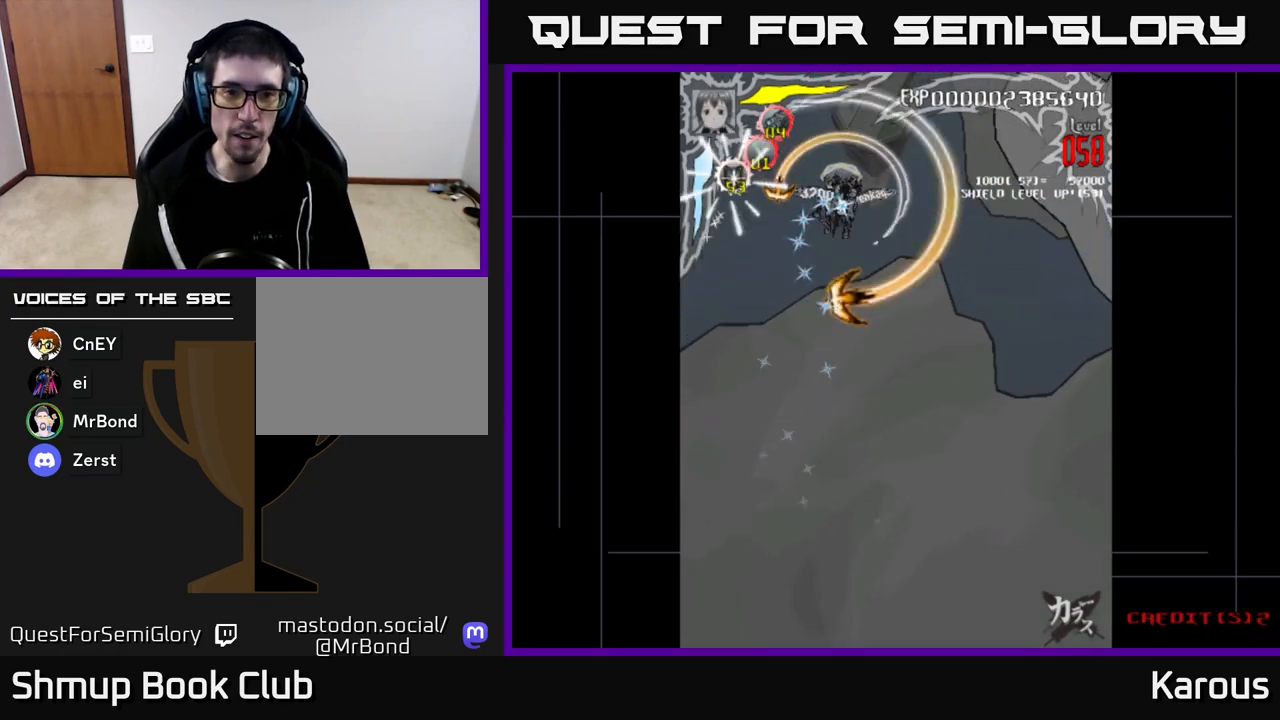
{"buttons": ["DPAD_RIGHT"], "left_stick": "center", "right_stick": "center", "events": [[167, "DPAD_RIGHT", "down"], [433, "DPAD_DOWN", "up"]]}
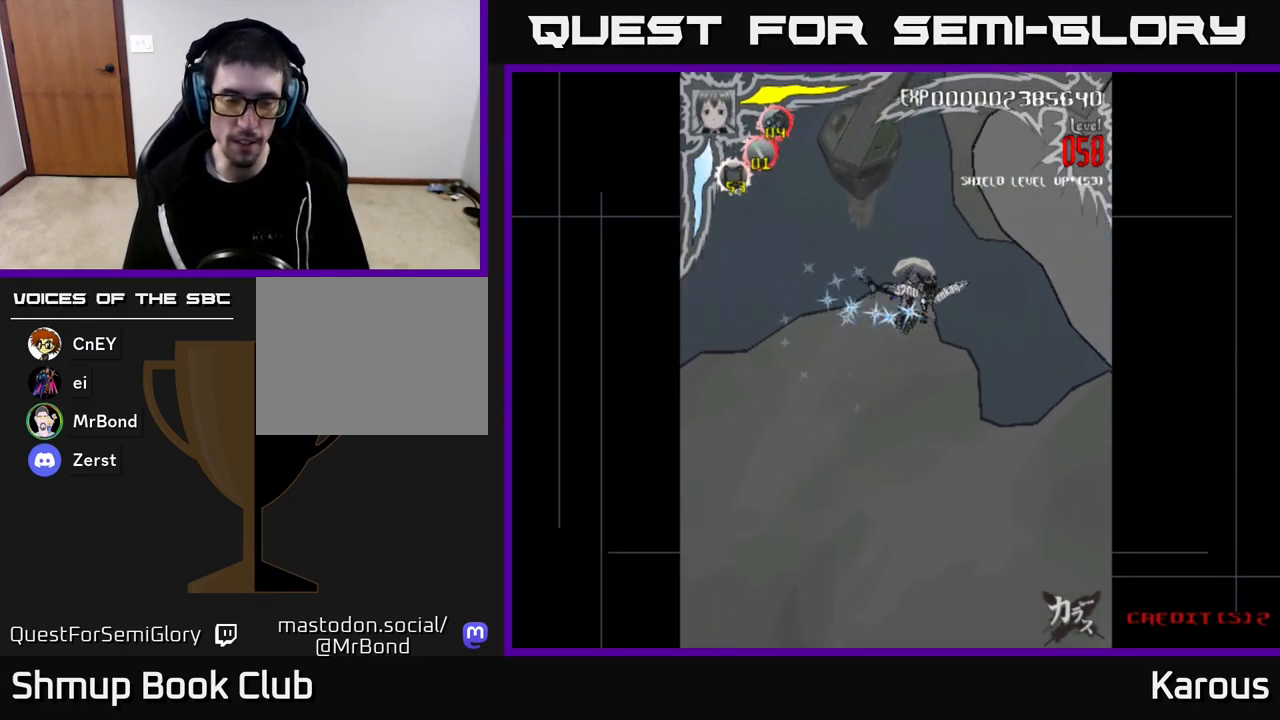
{"buttons": ["DPAD_DOWN", "DPAD_RIGHT"], "left_stick": "center", "right_stick": "center", "events": [[50, "DPAD_DOWN", "down"]]}
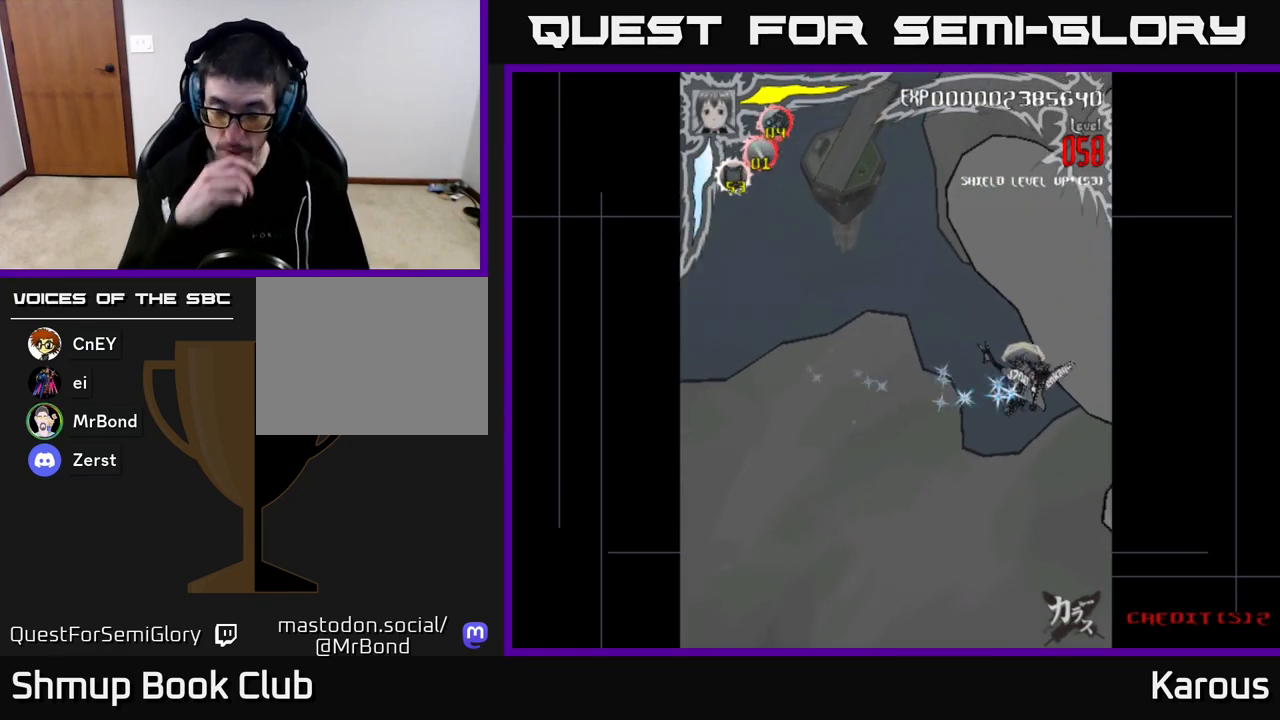
{"buttons": ["DPAD_LEFT"], "left_stick": "center", "right_stick": "center", "events": [[83, "DPAD_RIGHT", "up"], [217, "DPAD_DOWN", "up"], [417, "DPAD_LEFT", "down"]]}
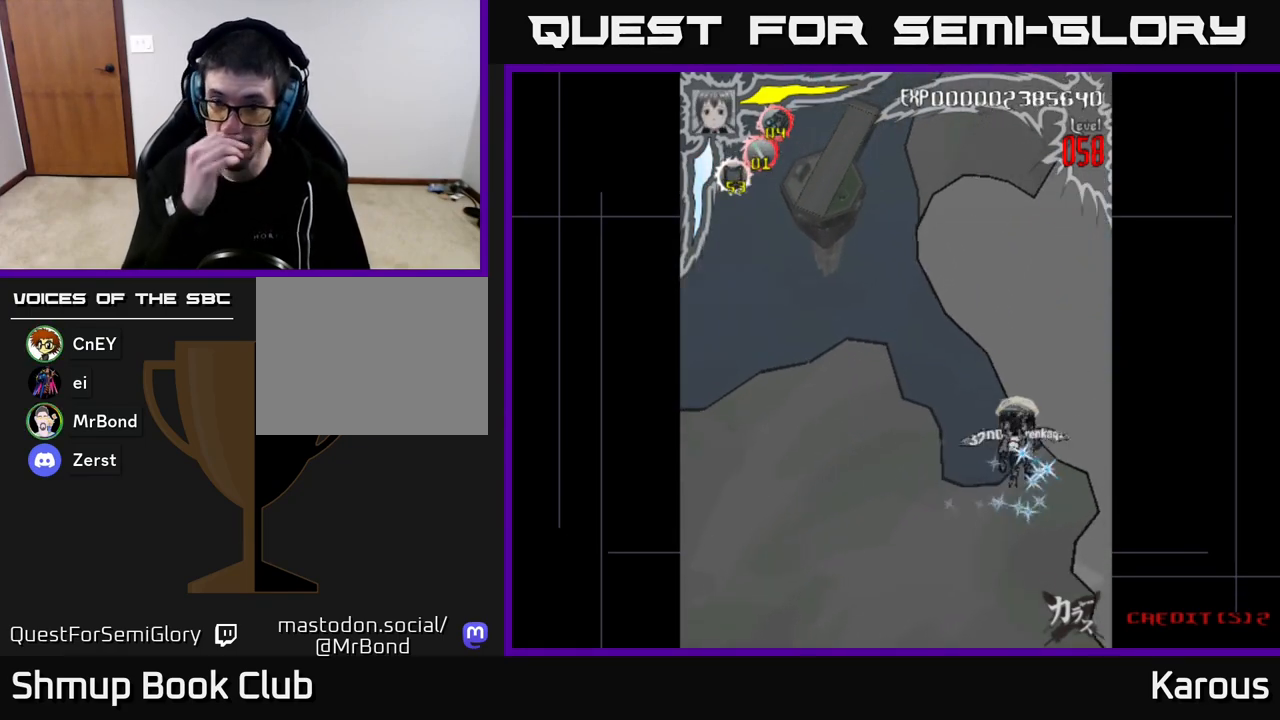
{"buttons": [], "left_stick": "center", "right_stick": "center", "events": [[50, "DPAD_LEFT", "up"], [117, "DPAD_DOWN", "down"], [317, "DPAD_DOWN", "up"]]}
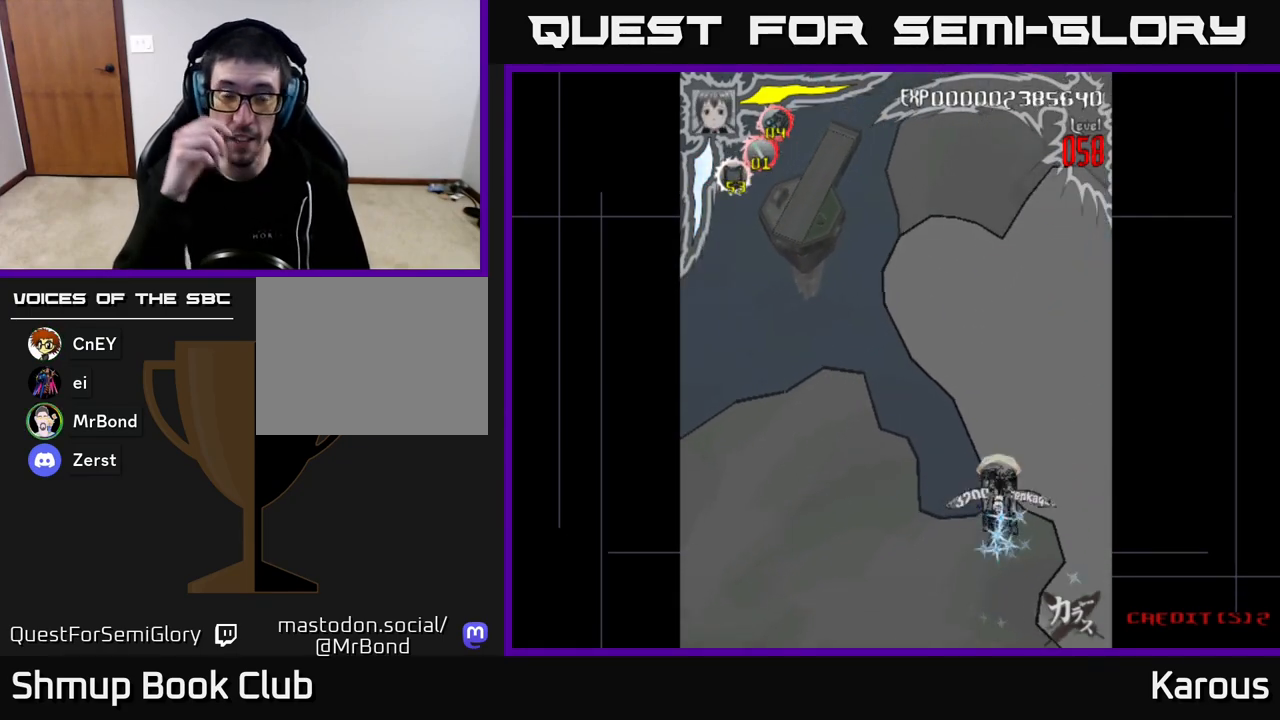
{"buttons": [], "left_stick": "center", "right_stick": "center", "events": []}